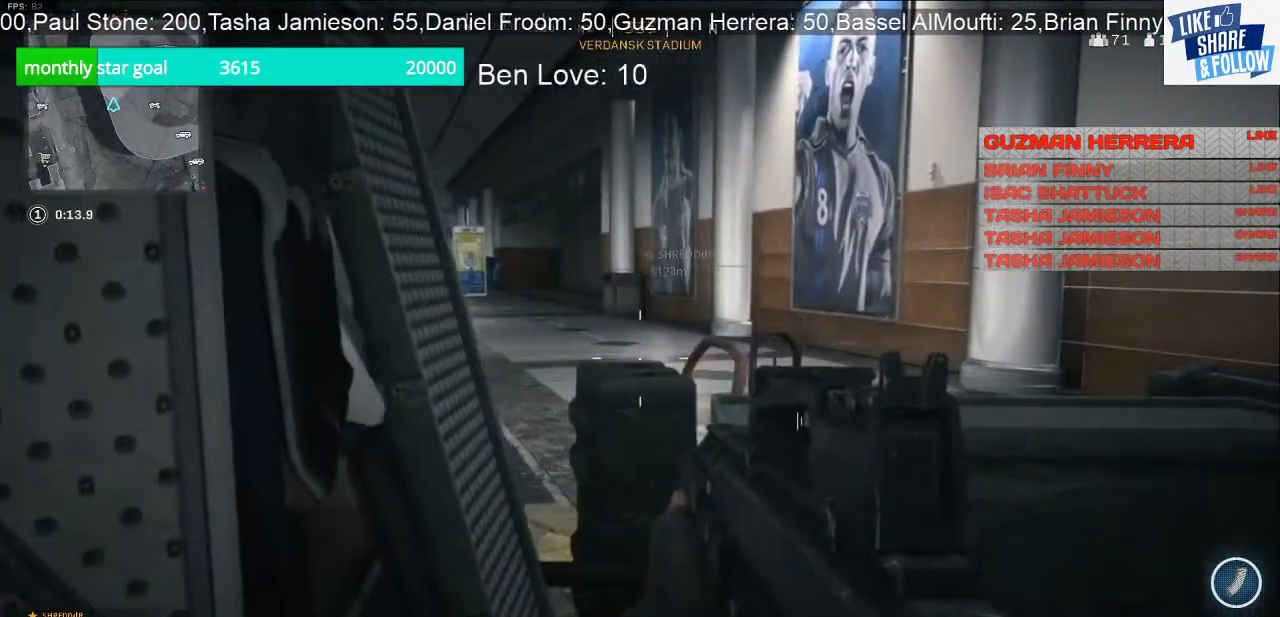
Gameplay with a controller (PlayStation layout); each line is a JSON object with the inputs held at the frame after it. "events" lists button and stick changes between this image and that frame as [ms after this image, input, new state], when the widget could be followed in between. Not read: L3.
{"buttons": [], "left_stick": "up-right", "right_stick": "center", "events": [[267, "left_stick", "center"], [333, "left_stick", "right"], [500, "left_stick", "up-right"]]}
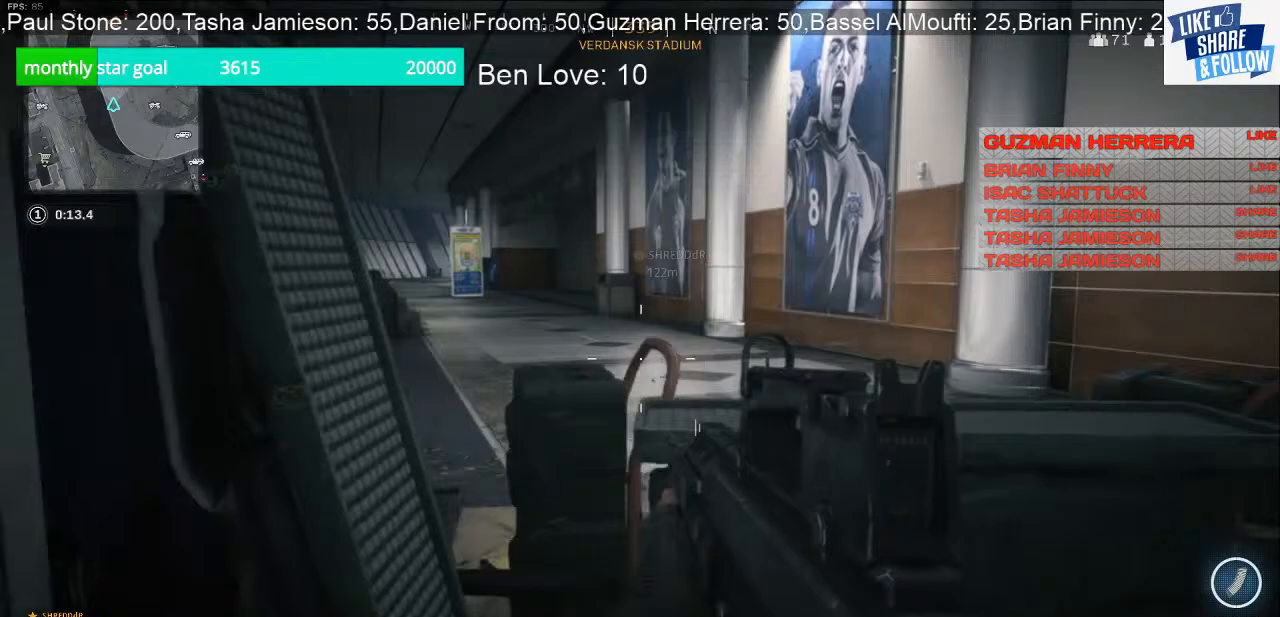
{"buttons": [], "left_stick": "up", "right_stick": "center", "events": [[133, "left_stick", "up"], [167, "CROSS", "down"], [333, "CROSS", "up"]]}
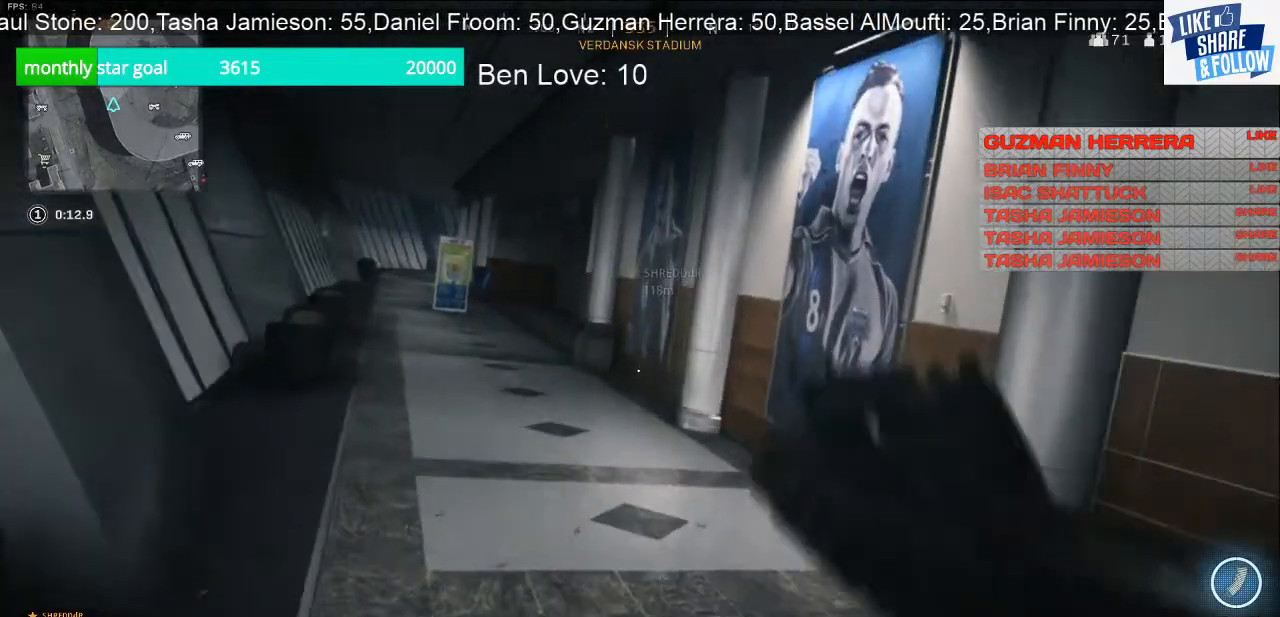
{"buttons": [], "left_stick": "up", "right_stick": "center", "events": []}
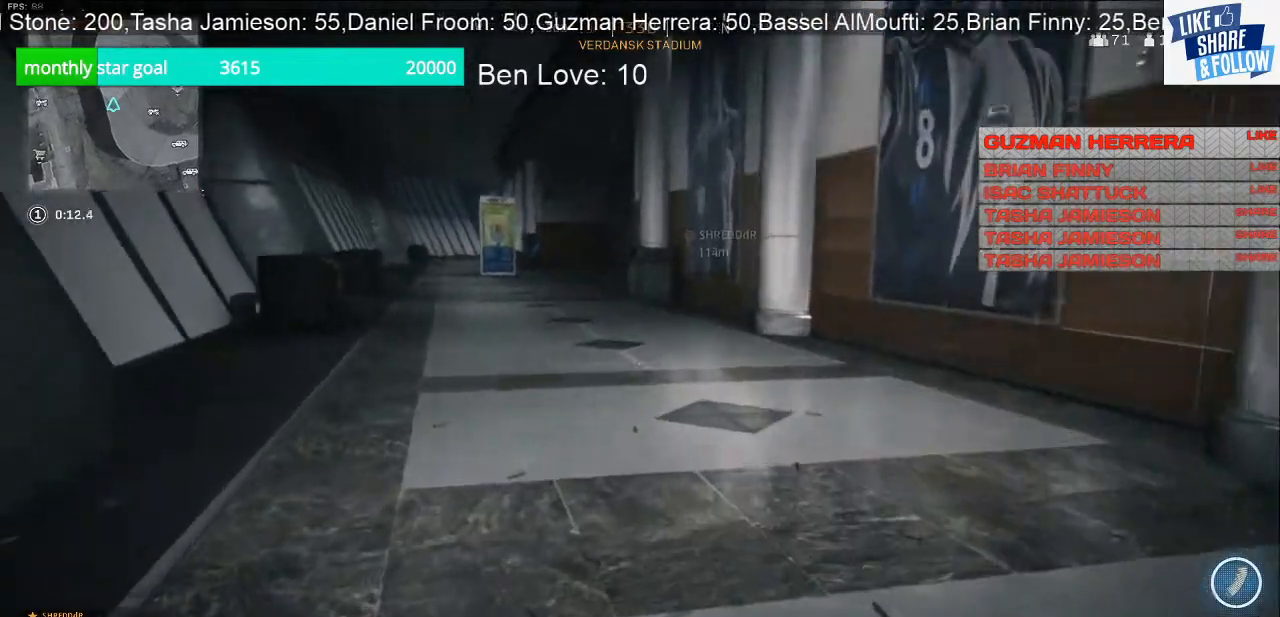
{"buttons": [], "left_stick": "up", "right_stick": "center", "events": [[200, "right_stick", "left"], [467, "right_stick", "center"]]}
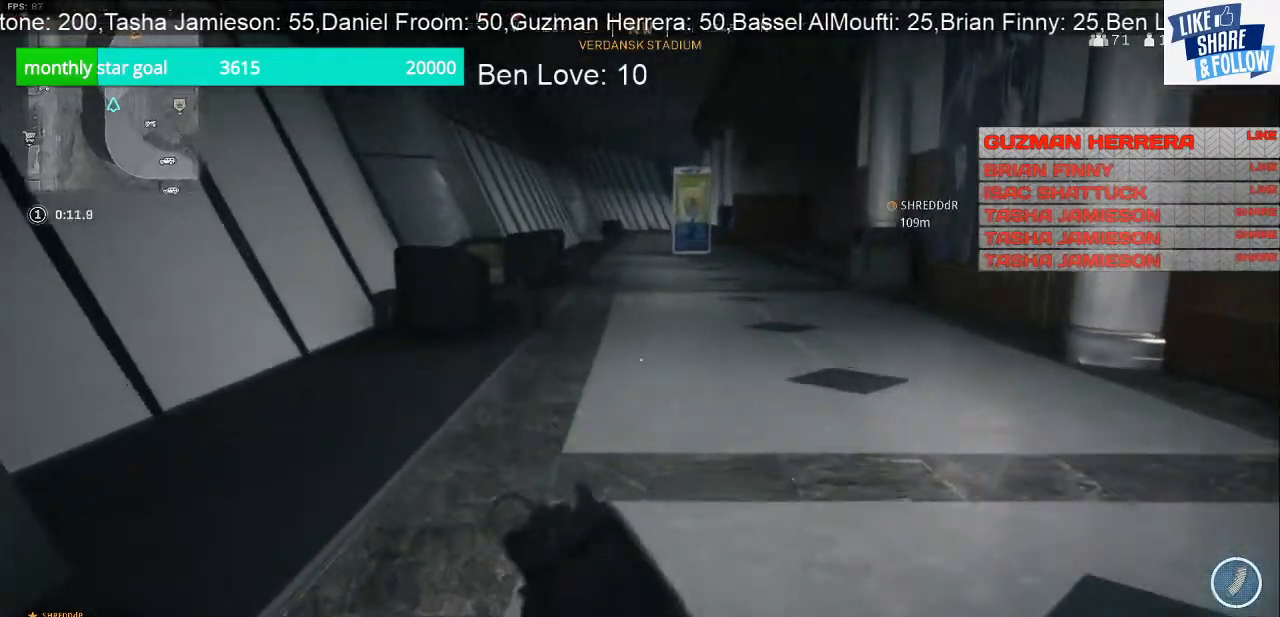
{"buttons": [], "left_stick": "up", "right_stick": "center", "events": []}
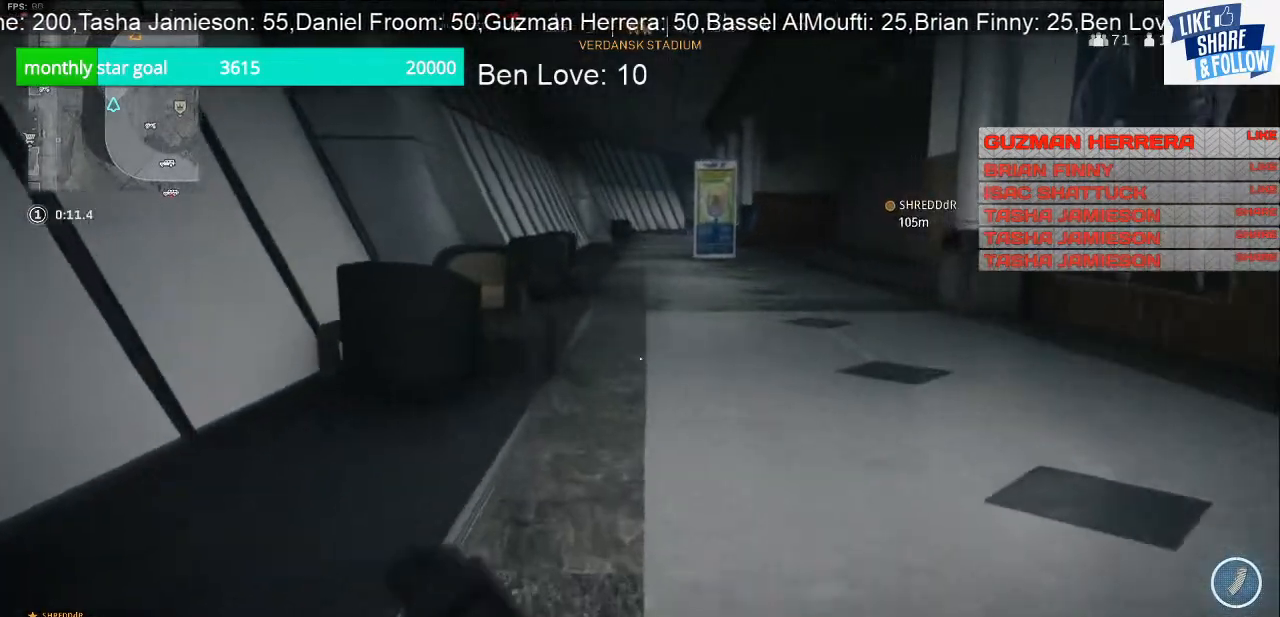
{"buttons": [], "left_stick": "up", "right_stick": "center", "events": []}
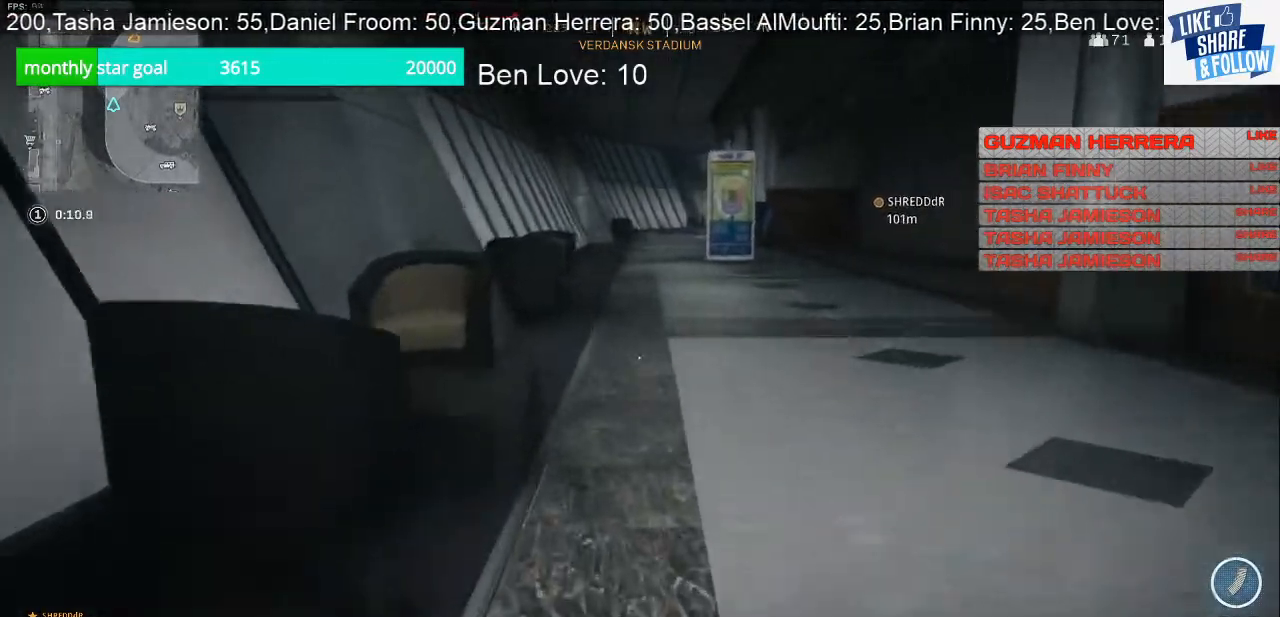
{"buttons": [], "left_stick": "up", "right_stick": "right", "events": [[233, "right_stick", "right"]]}
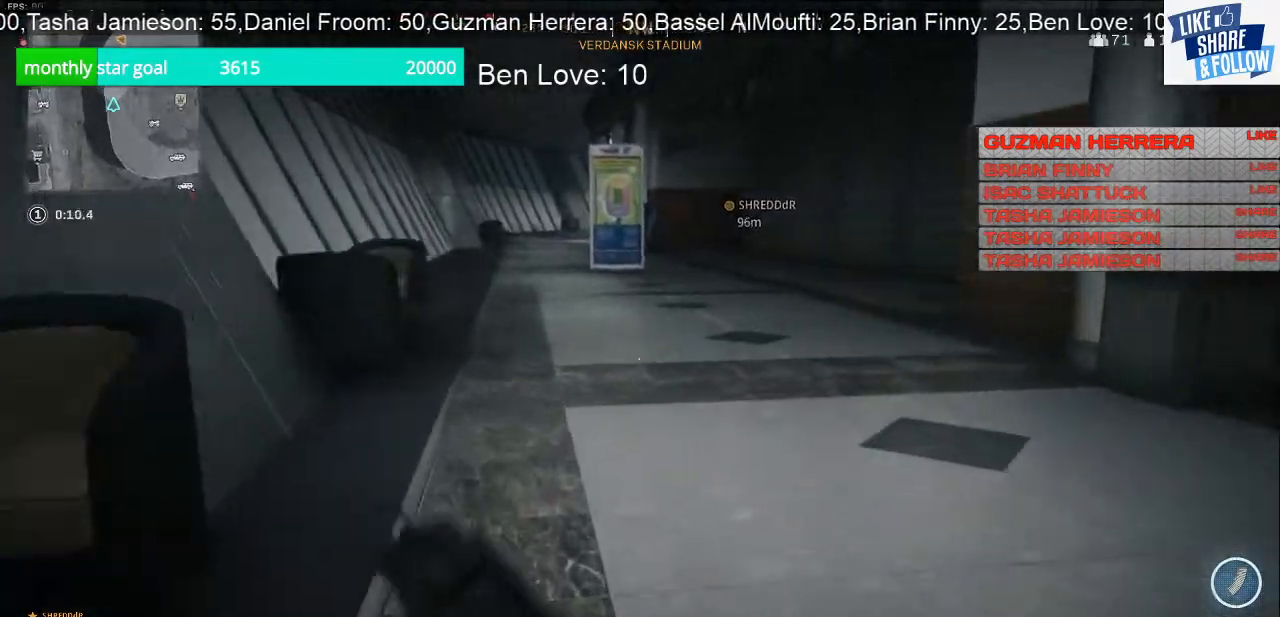
{"buttons": [], "left_stick": "up", "right_stick": "center", "events": [[400, "right_stick", "center"]]}
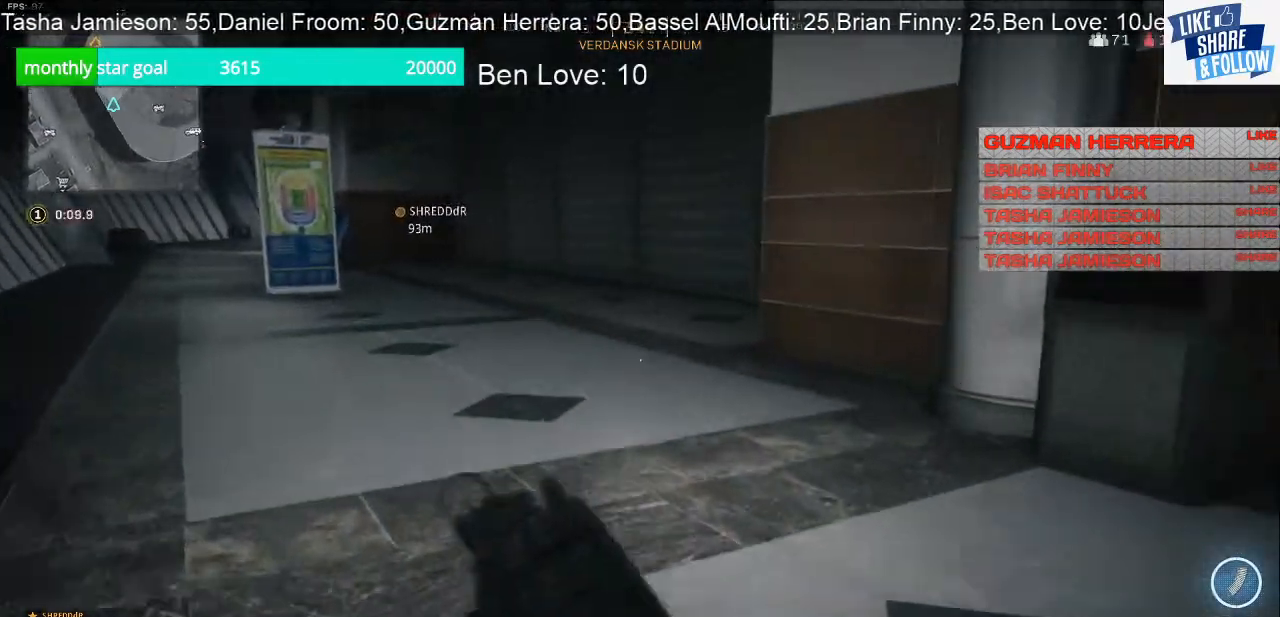
{"buttons": [], "left_stick": "up", "right_stick": "center", "events": []}
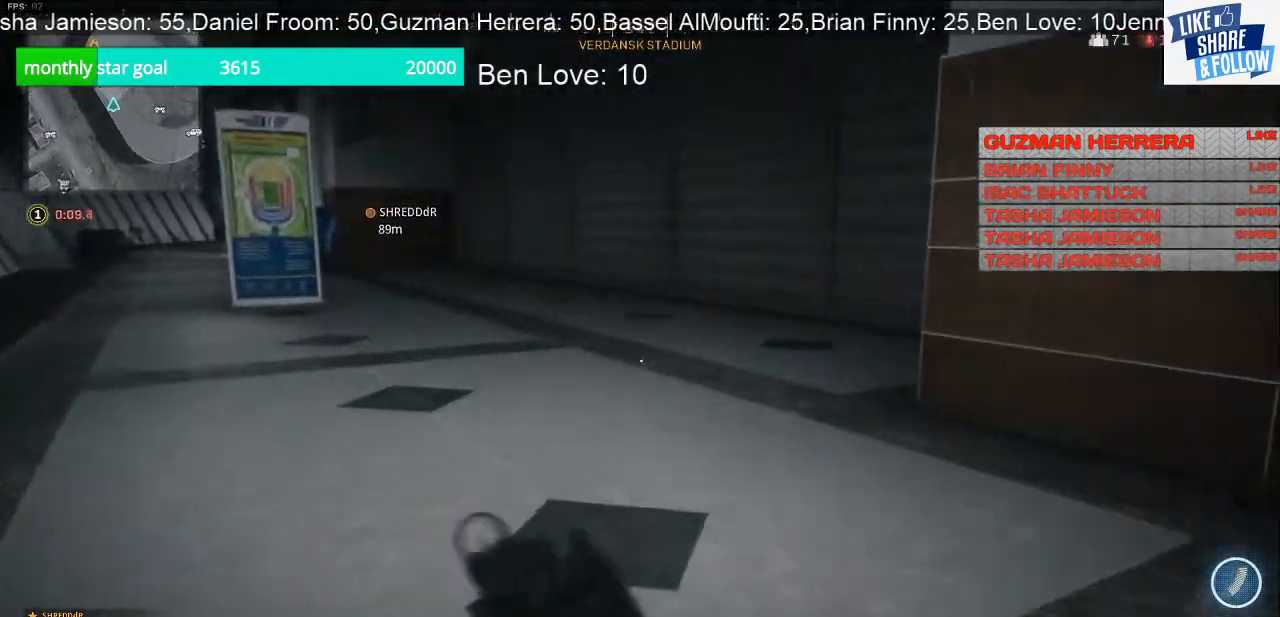
{"buttons": [], "left_stick": "up-left", "right_stick": "right", "events": [[133, "right_stick", "right"], [233, "left_stick", "up-left"]]}
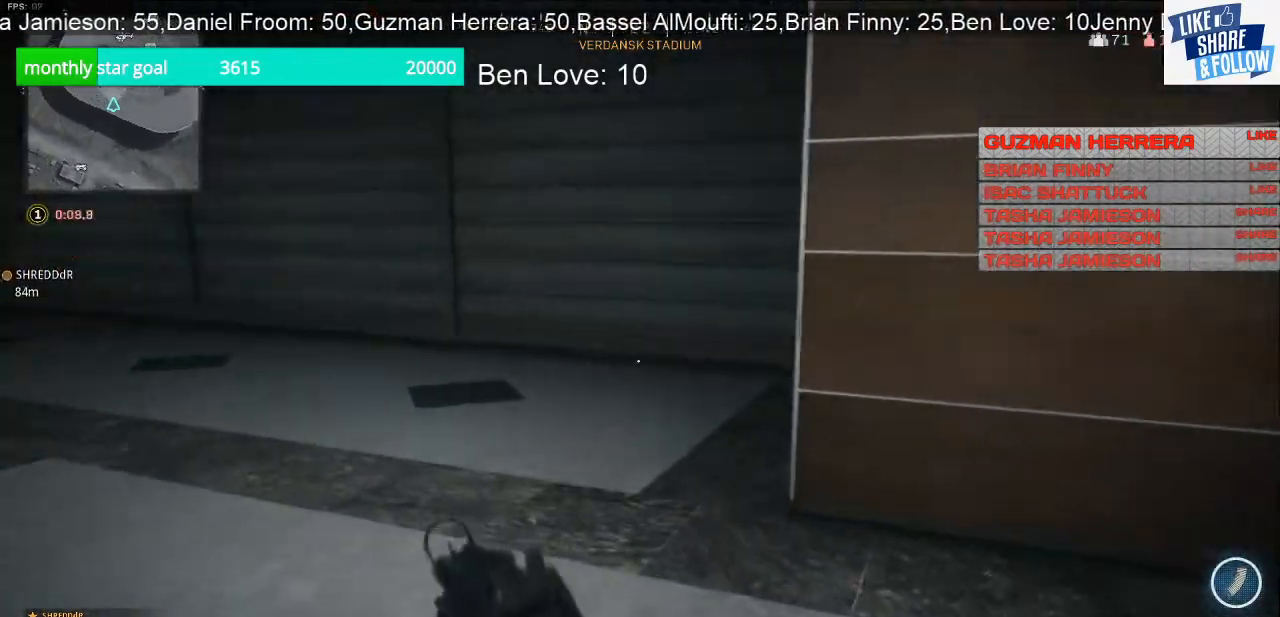
{"buttons": [], "left_stick": "up", "right_stick": "left", "events": [[100, "right_stick", "center"], [267, "right_stick", "left"], [400, "left_stick", "up"]]}
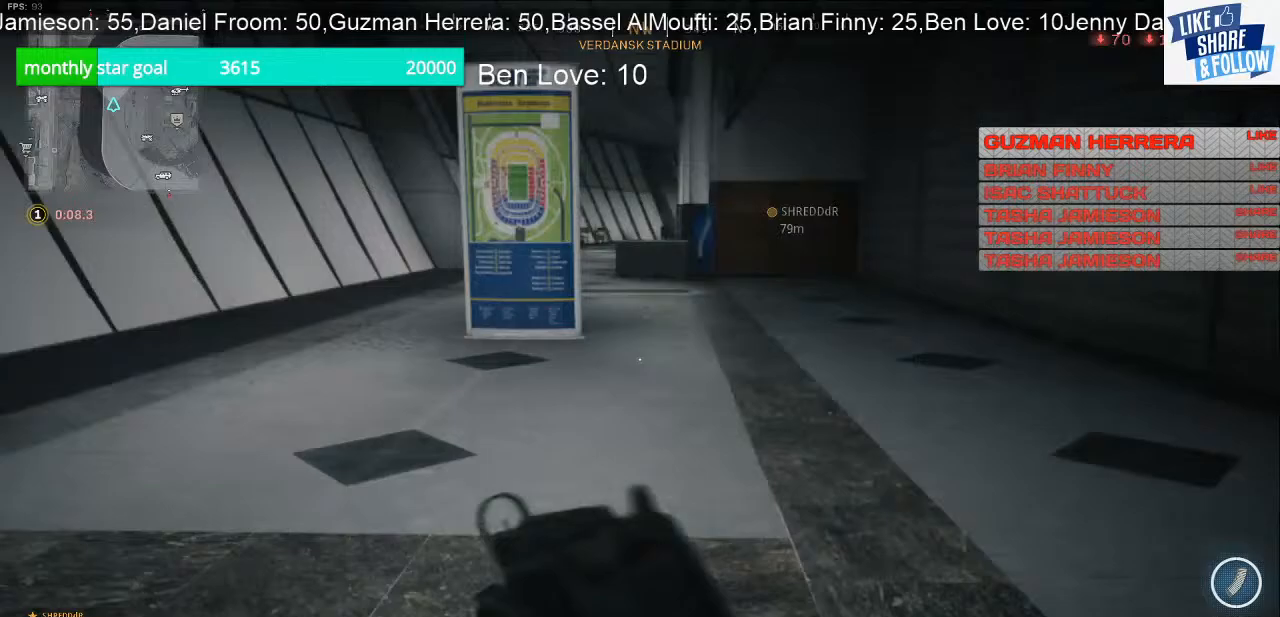
{"buttons": [], "left_stick": "up", "right_stick": "center", "events": [[67, "right_stick", "up-left"], [167, "right_stick", "center"]]}
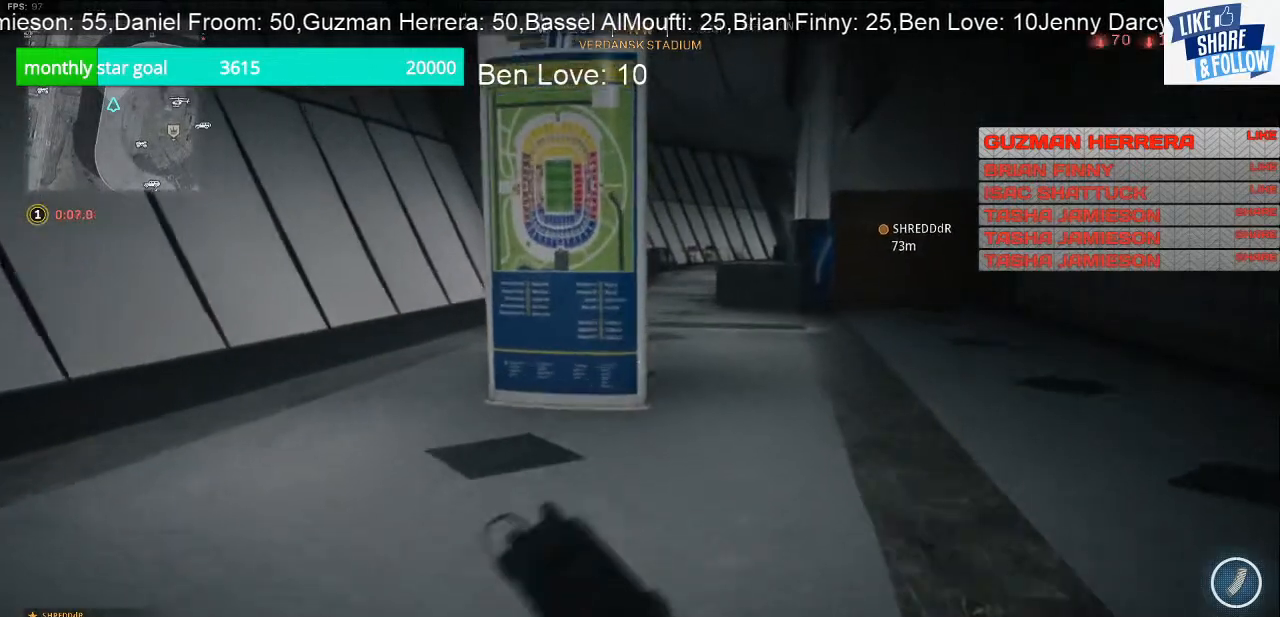
{"buttons": [], "left_stick": "up", "right_stick": "center", "events": []}
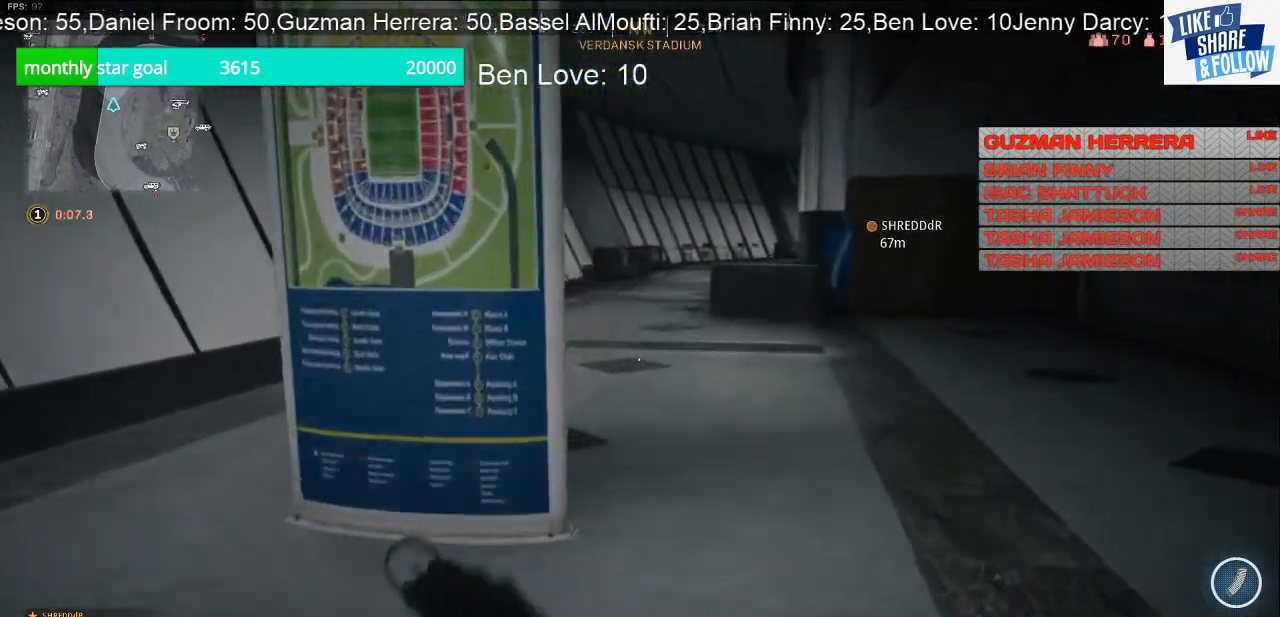
{"buttons": [], "left_stick": "up", "right_stick": "center", "events": []}
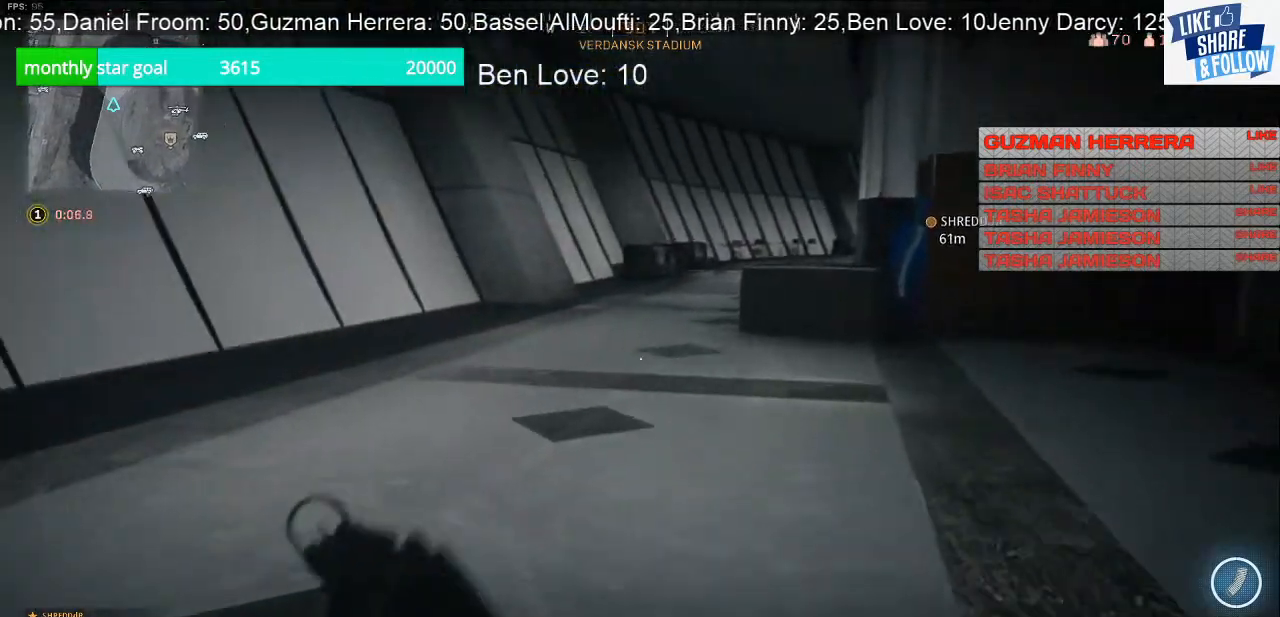
{"buttons": [], "left_stick": "up", "right_stick": "center", "events": []}
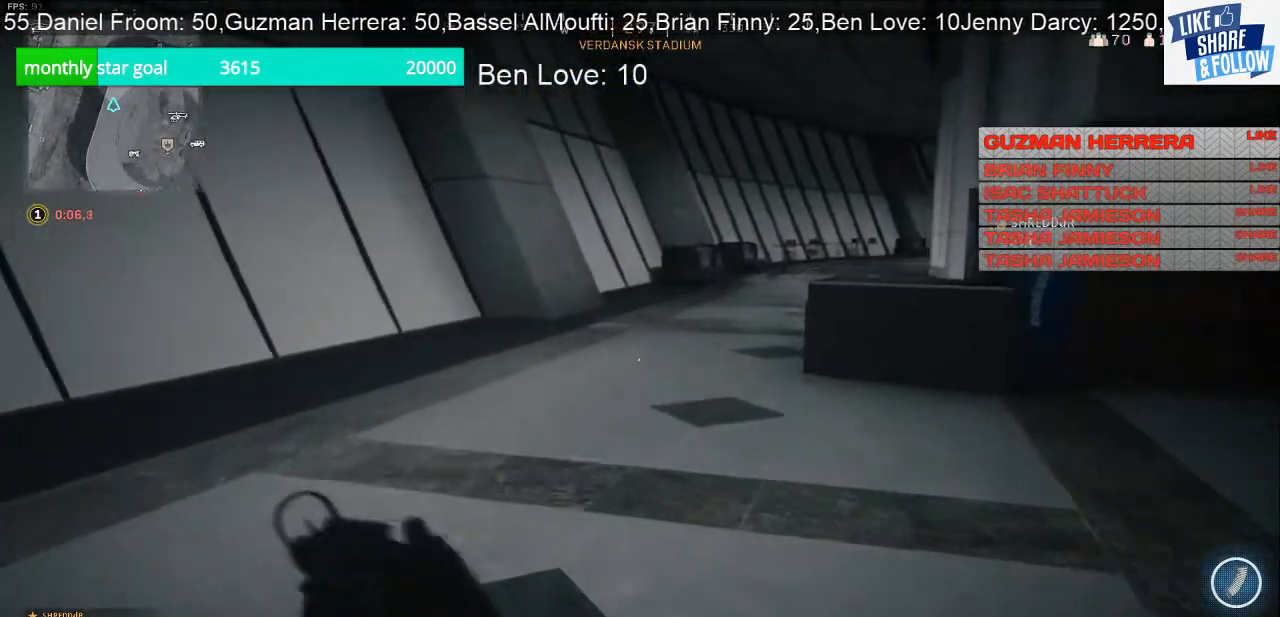
{"buttons": [], "left_stick": "up", "right_stick": "center", "events": []}
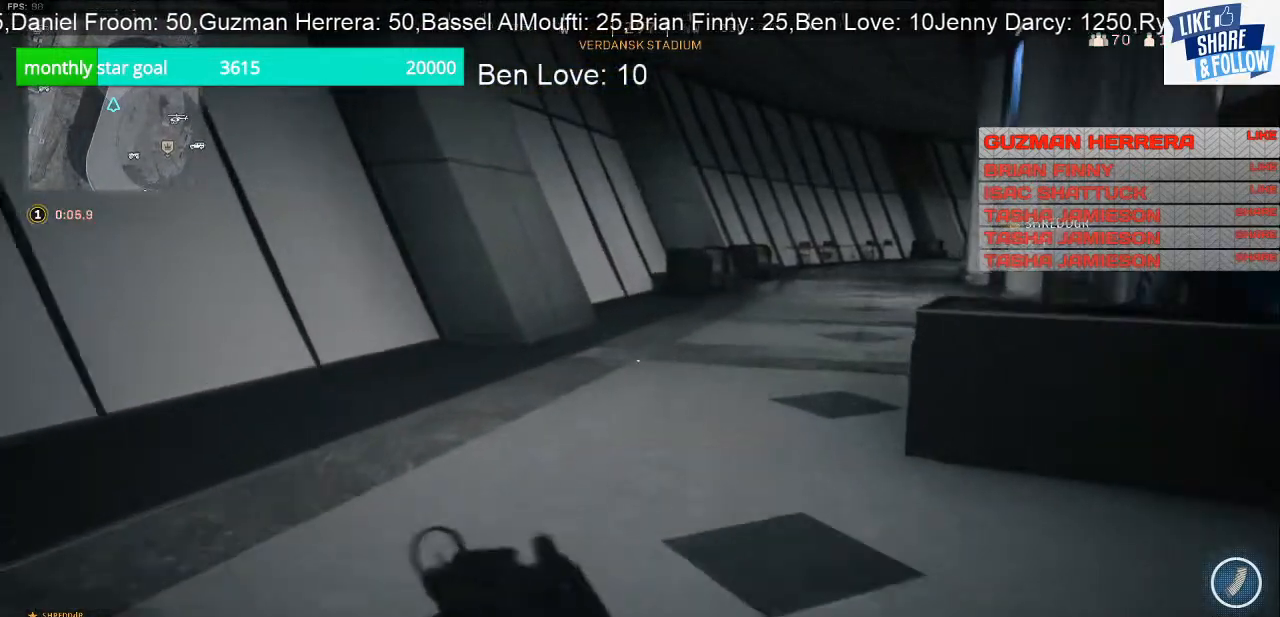
{"buttons": [], "left_stick": "up", "right_stick": "right", "events": [[233, "right_stick", "right"]]}
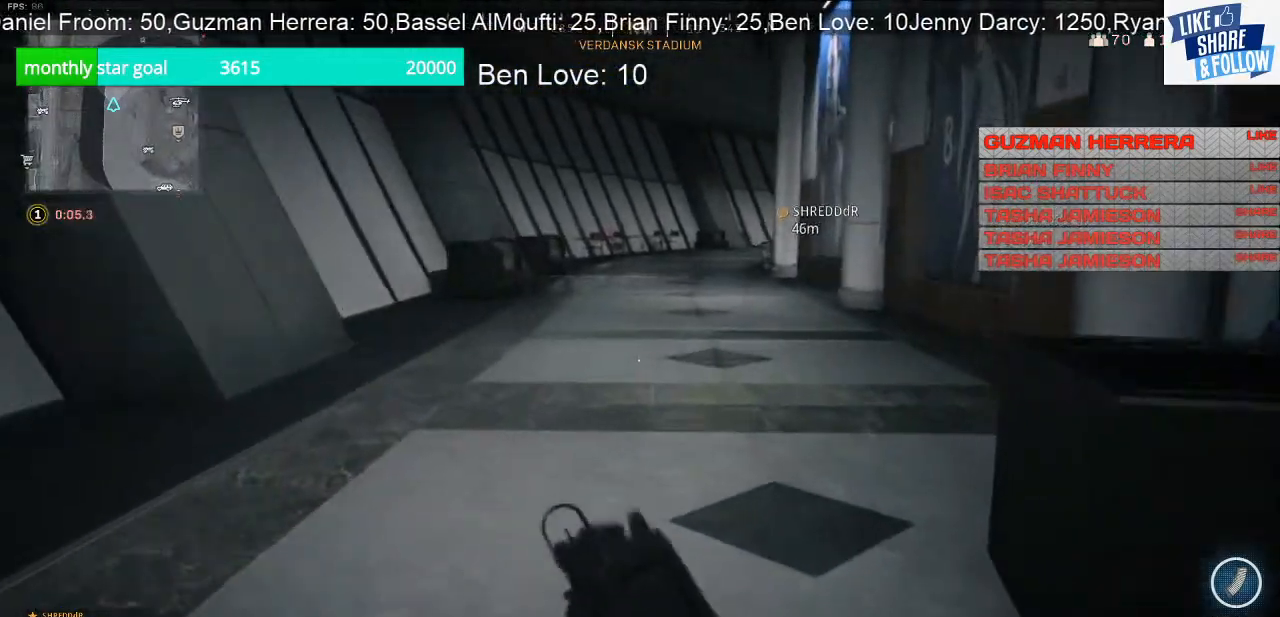
{"buttons": [], "left_stick": "up", "right_stick": "center", "events": [[433, "right_stick", "center"]]}
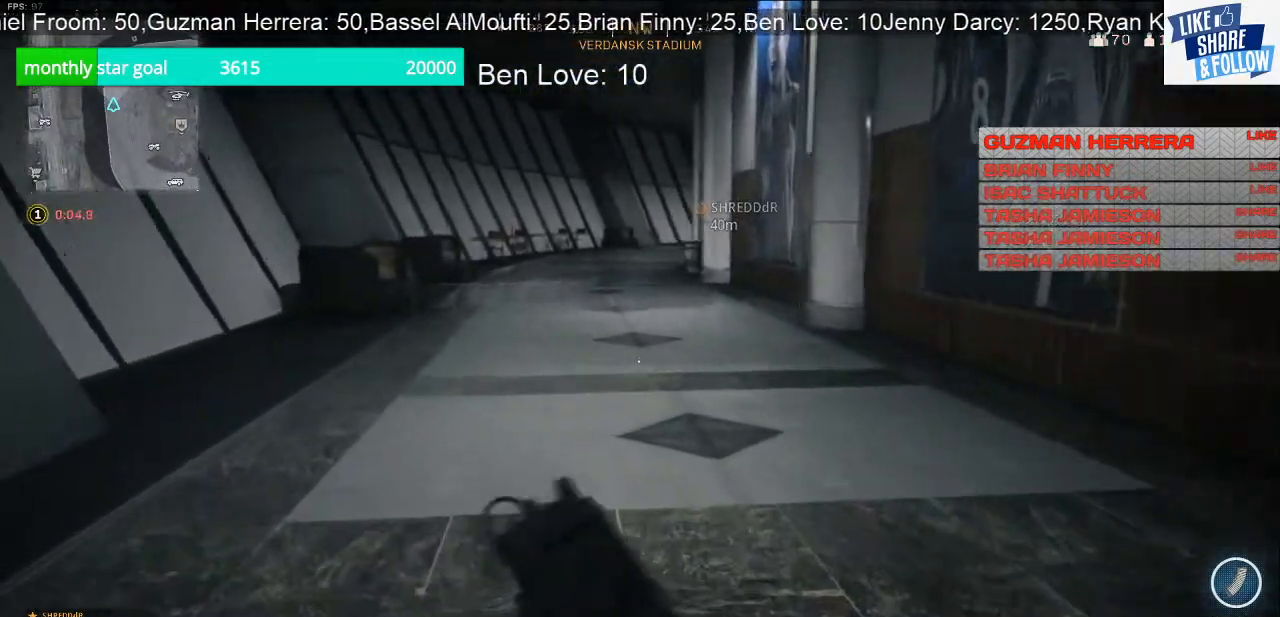
{"buttons": [], "left_stick": "up", "right_stick": "center", "events": [[33, "TOUCHPAD", "down"], [167, "TOUCHPAD", "up"]]}
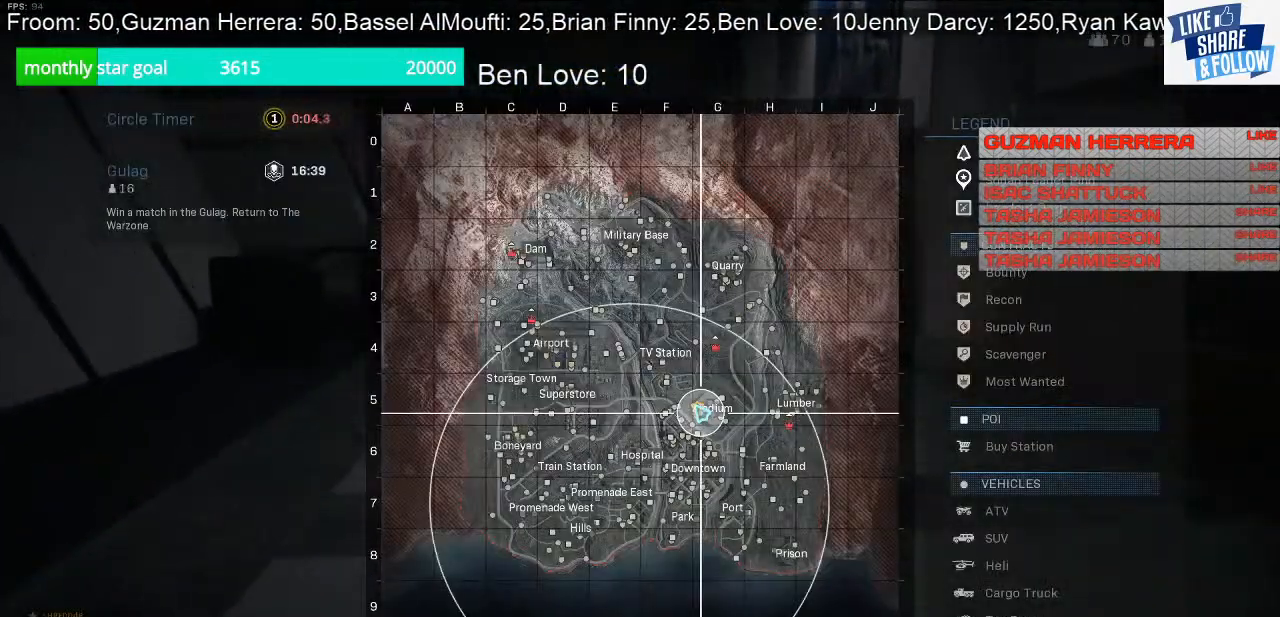
{"buttons": [], "left_stick": "up", "right_stick": "center", "events": [[367, "TOUCHPAD", "down"], [467, "TOUCHPAD", "up"]]}
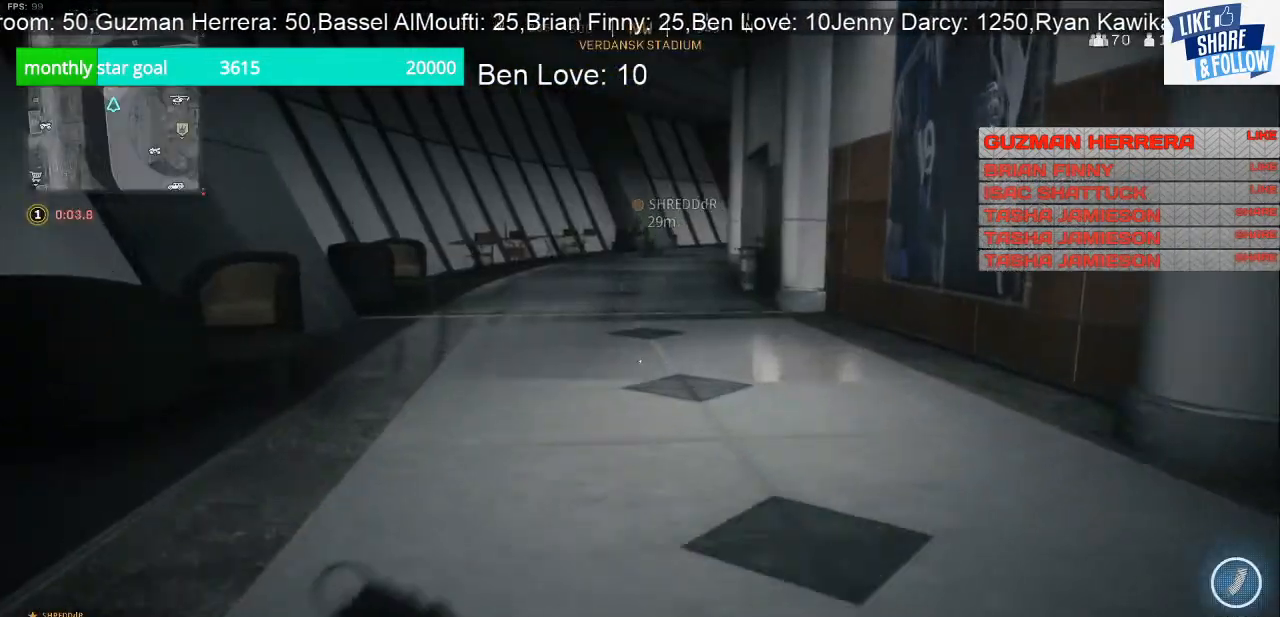
{"buttons": ["TOUCHPAD"], "left_stick": "up", "right_stick": "center", "events": [[433, "TOUCHPAD", "down"]]}
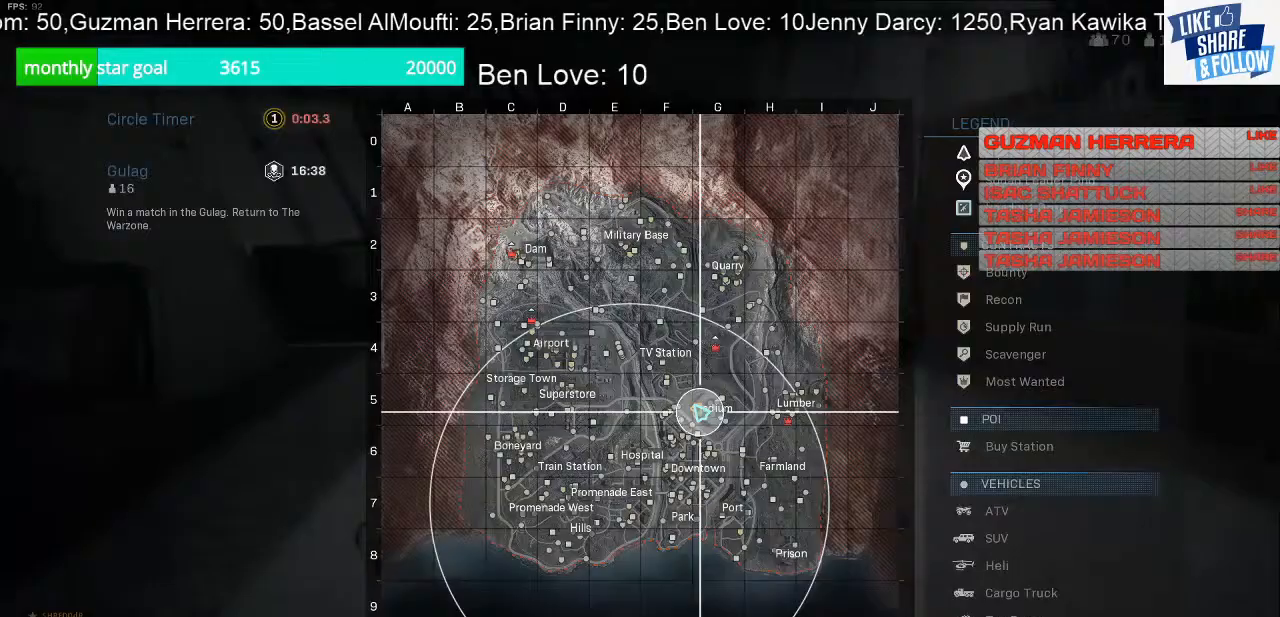
{"buttons": ["R1"], "left_stick": "up", "right_stick": "center", "events": [[33, "TOUCHPAD", "up"], [200, "L1", "down"], [467, "L1", "up"], [500, "R1", "down"]]}
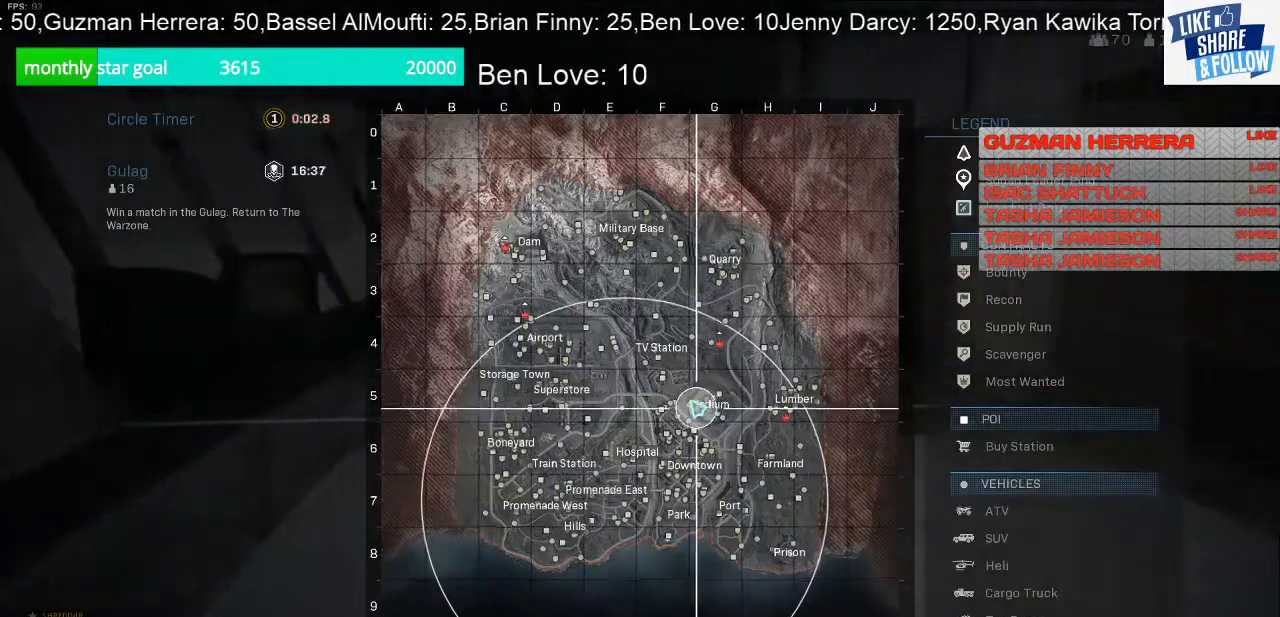
{"buttons": ["R1"], "left_stick": "up", "right_stick": "center", "events": []}
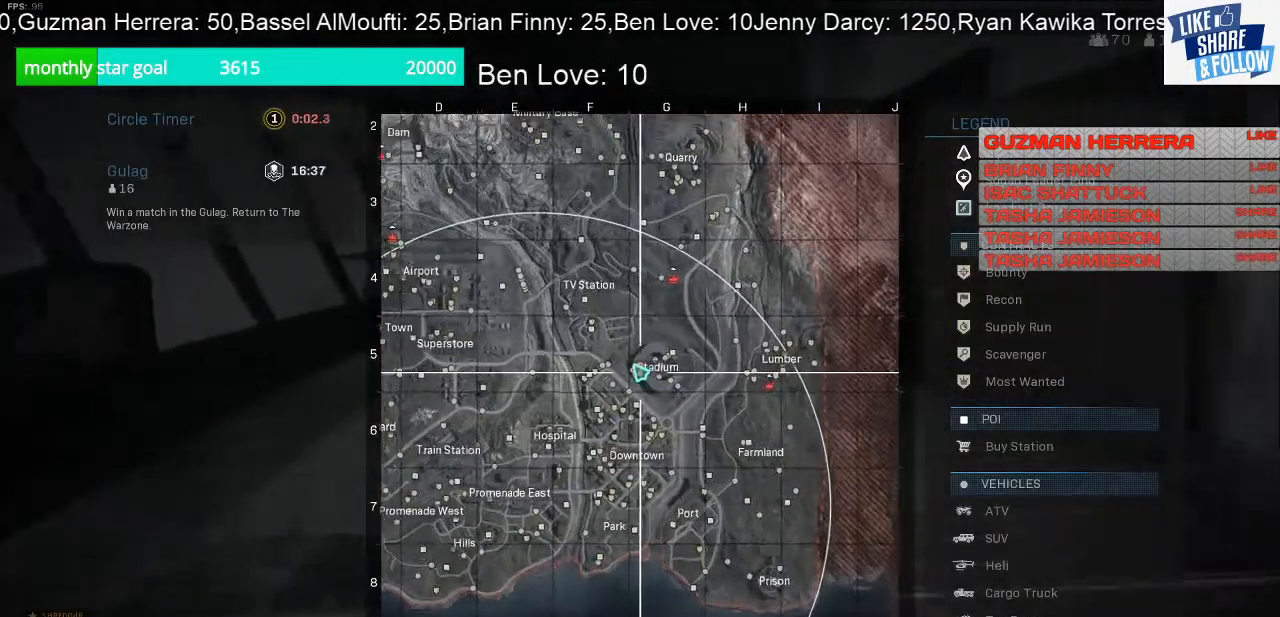
{"buttons": [], "left_stick": "up", "right_stick": "center", "events": [[500, "R1", "up"]]}
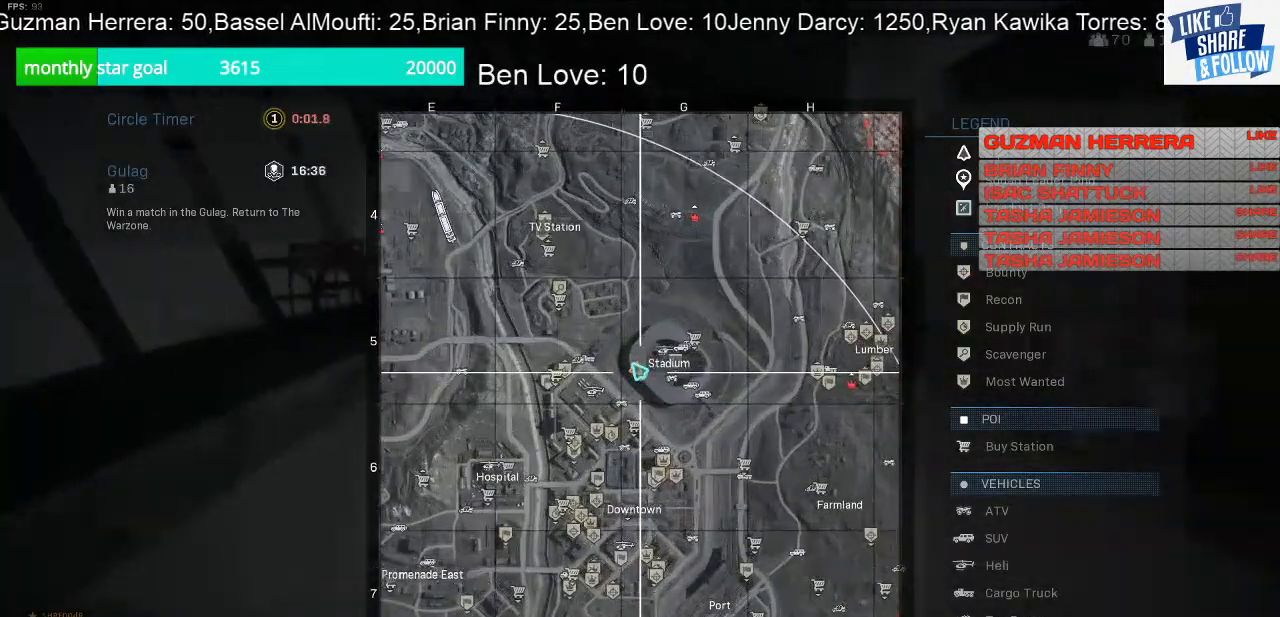
{"buttons": [], "left_stick": "up", "right_stick": "center", "events": [[200, "TOUCHPAD", "down"], [300, "TOUCHPAD", "up"]]}
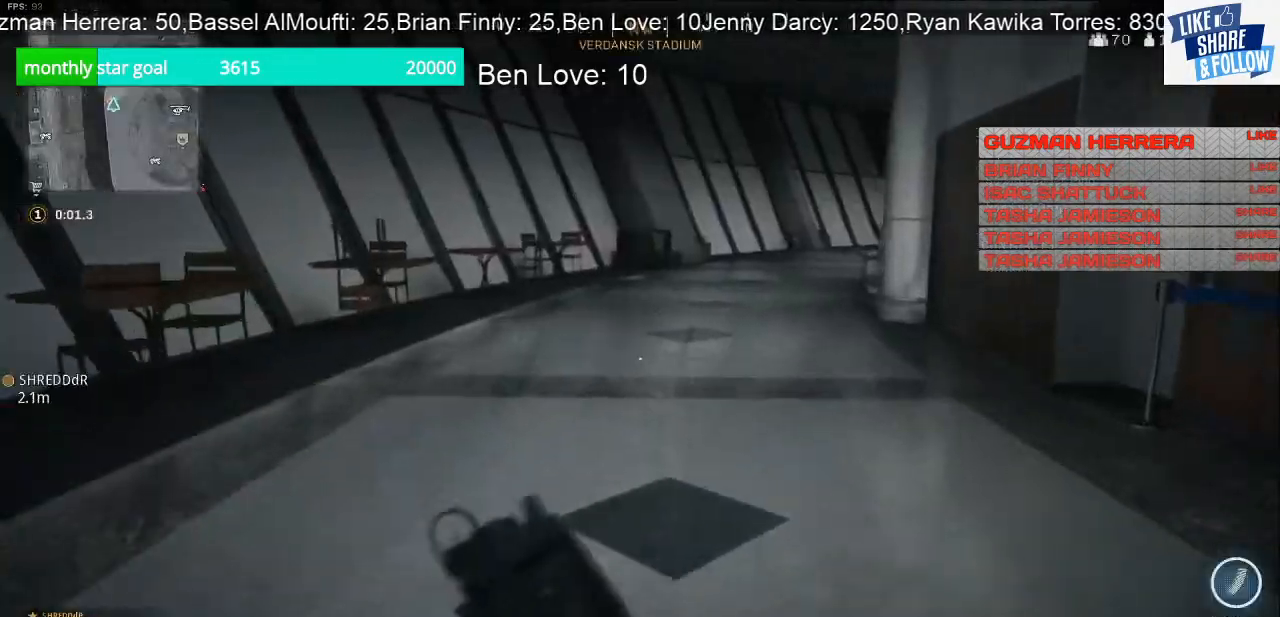
{"buttons": [], "left_stick": "up", "right_stick": "right", "events": [[33, "right_stick", "right"], [233, "right_stick", "center"], [333, "right_stick", "right"]]}
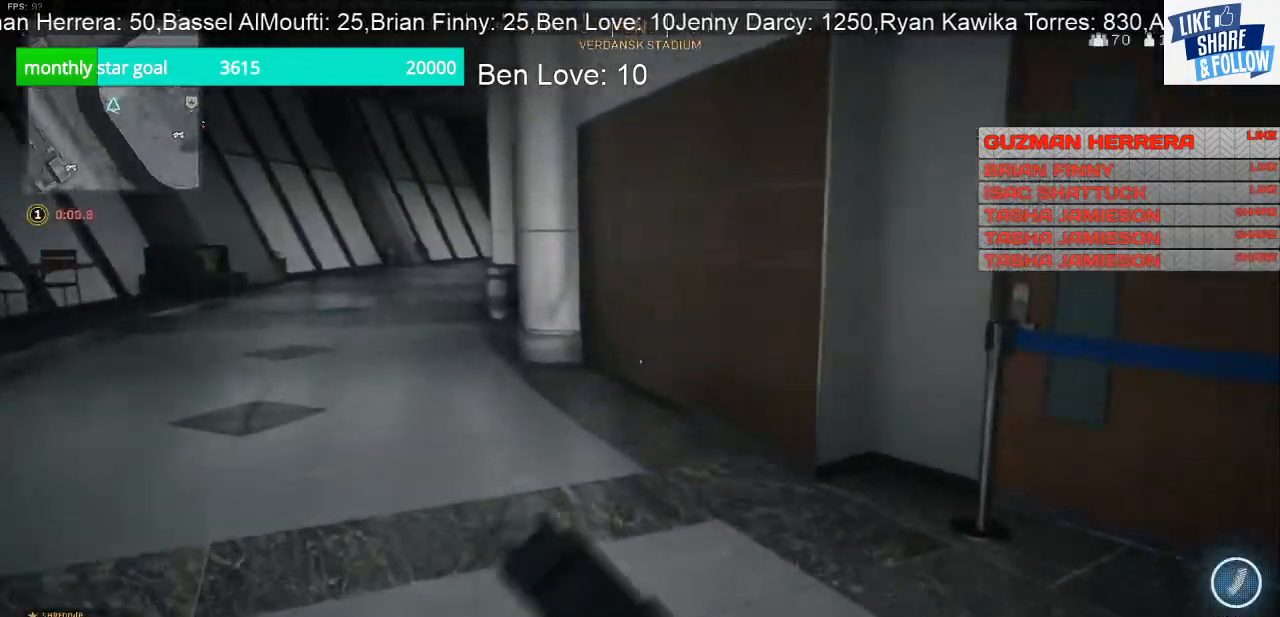
{"buttons": [], "left_stick": "up", "right_stick": "center", "events": [[33, "right_stick", "center"], [200, "right_stick", "left"], [367, "right_stick", "center"]]}
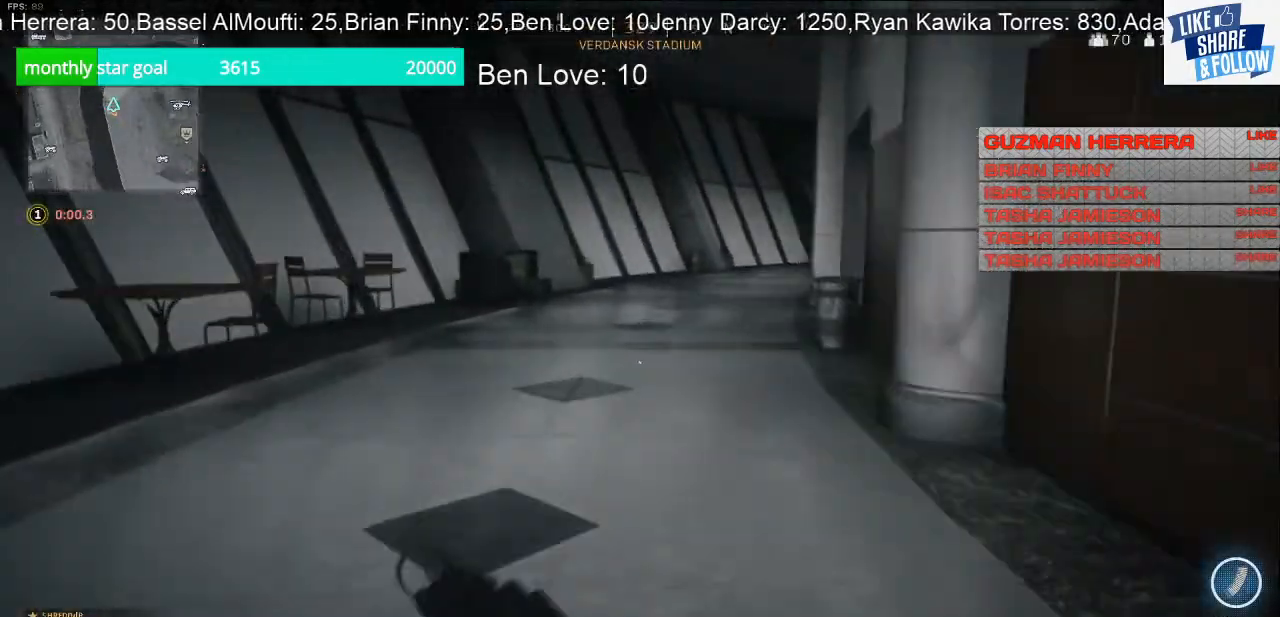
{"buttons": [], "left_stick": "up", "right_stick": "center", "events": []}
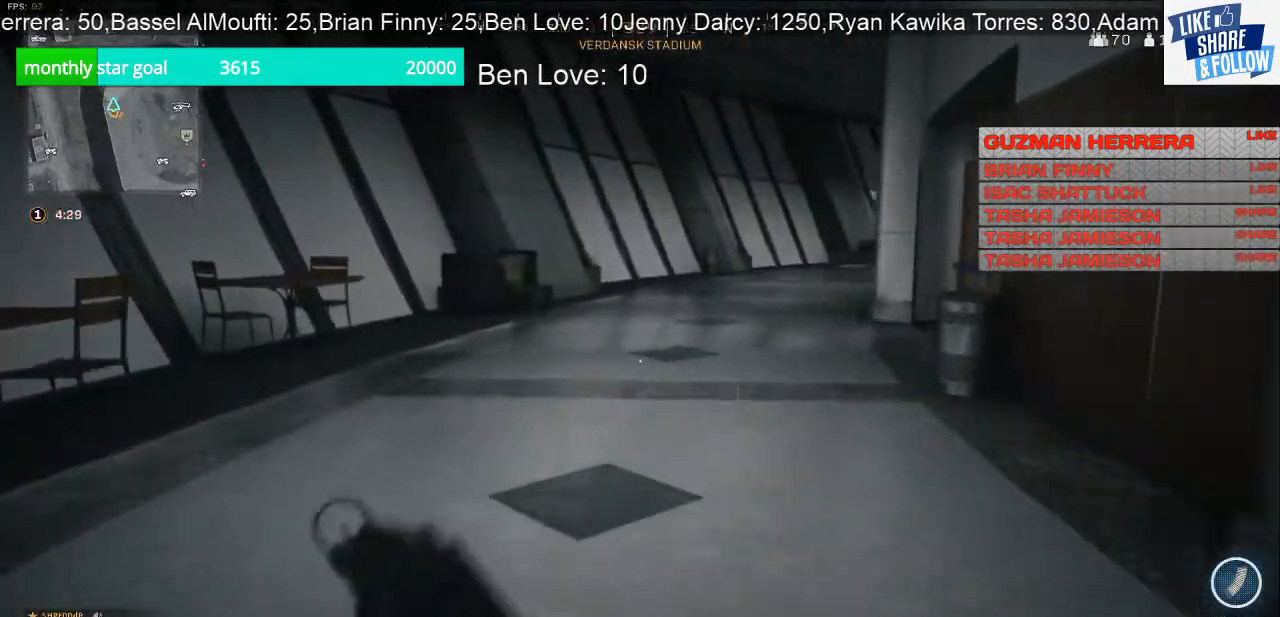
{"buttons": [], "left_stick": "up", "right_stick": "center", "events": []}
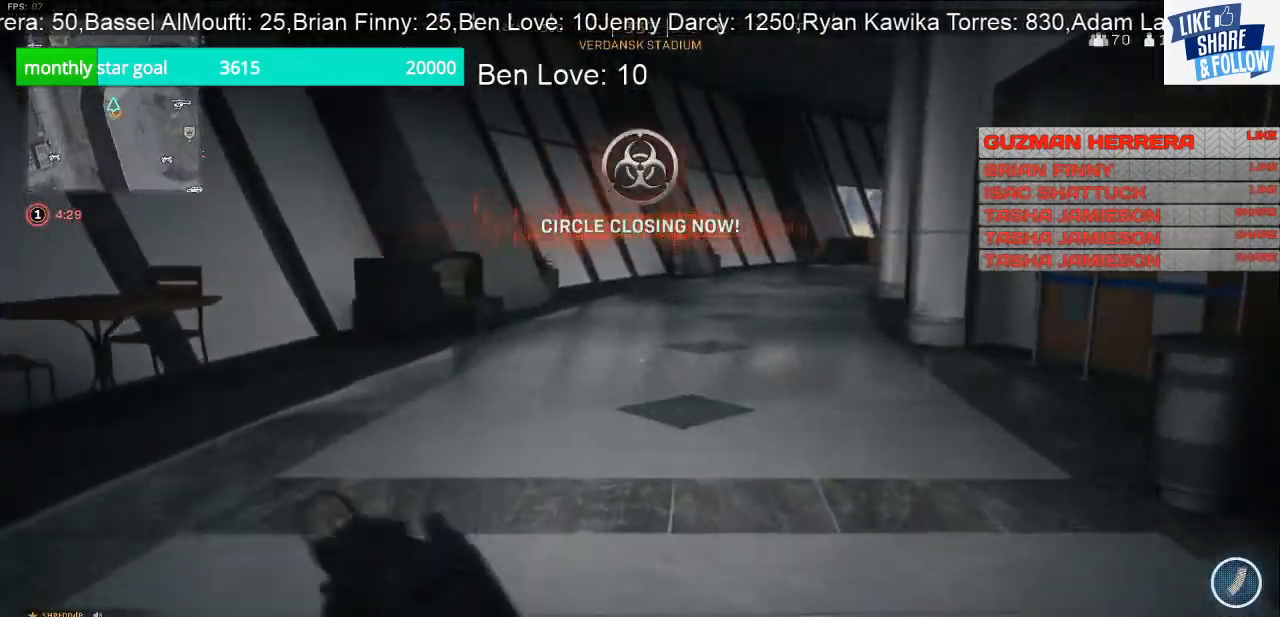
{"buttons": [], "left_stick": "up", "right_stick": "center", "events": []}